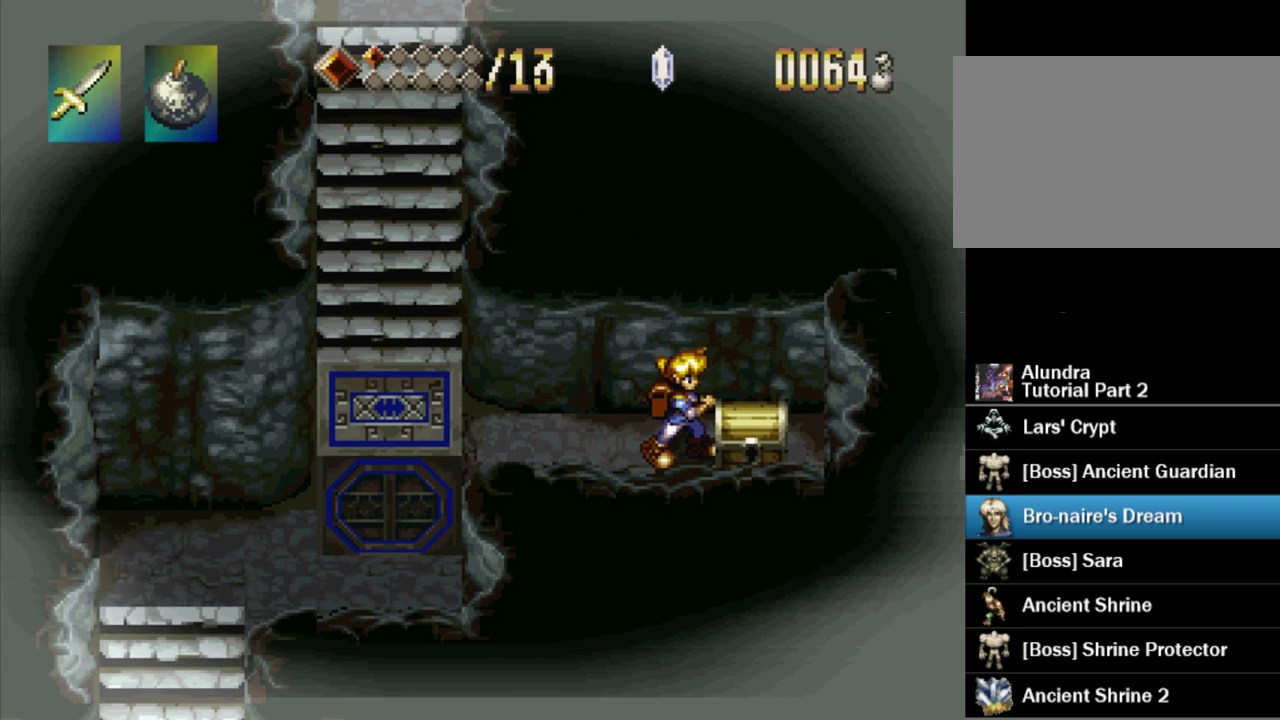
Gameplay with a controller (PlayStation layout); each line is a JSON object with the inputs held at the frame after it. "events" lists button and stick changes between this image and that frame as [ms after this image, input, new state], when the widget could be followed in between. Not read: L3 R3.
{"buttons": ["SQUARE"], "events": [[33, "DPAD_RIGHT", "up"]]}
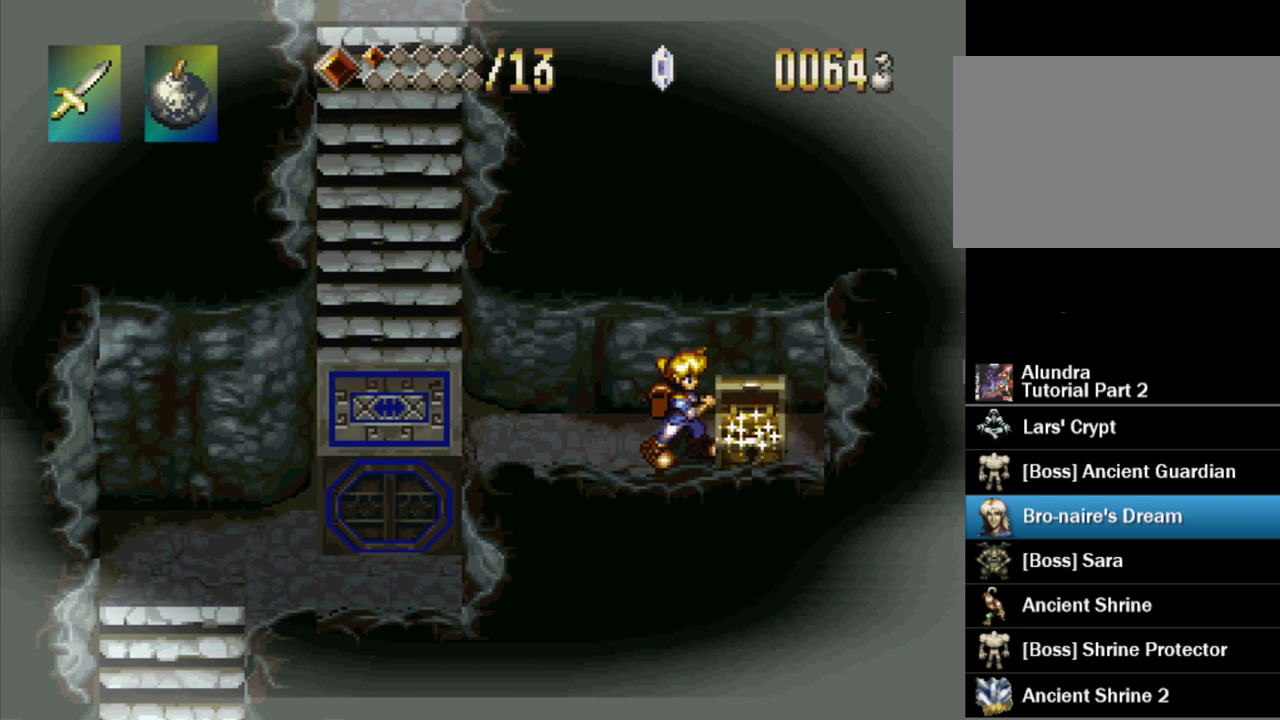
{"buttons": ["SQUARE"], "events": []}
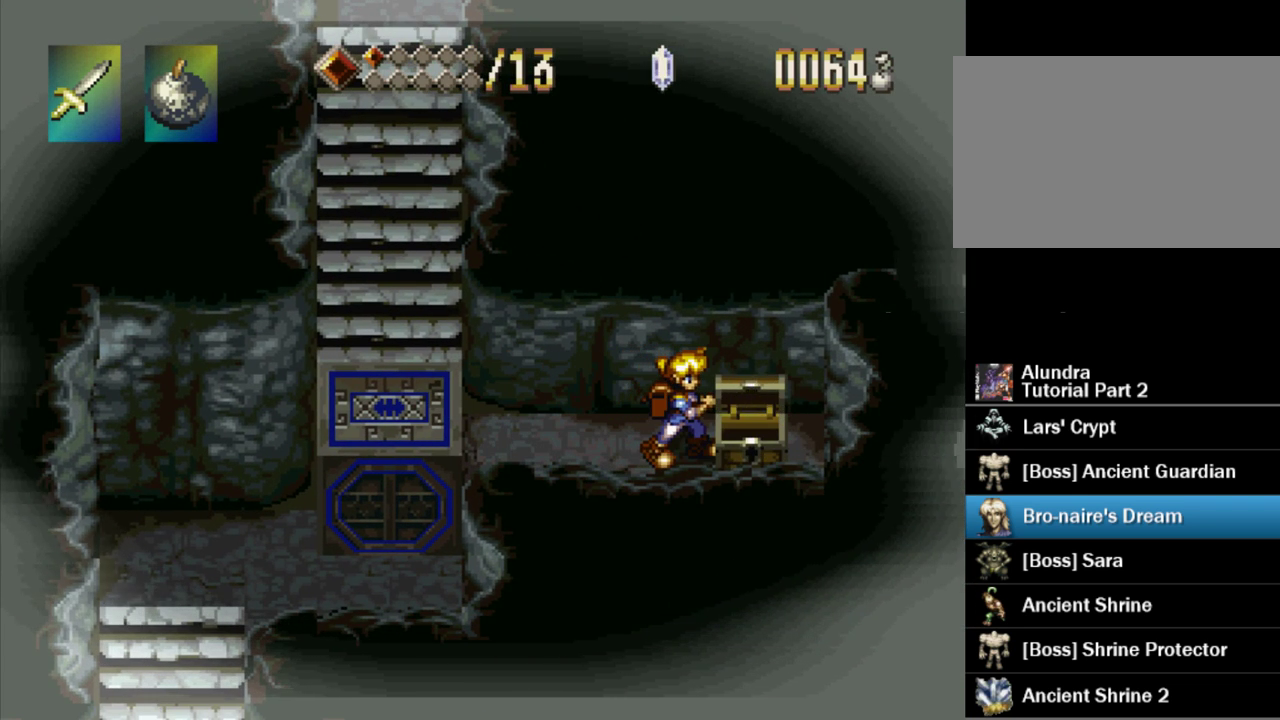
{"buttons": ["SQUARE"], "events": []}
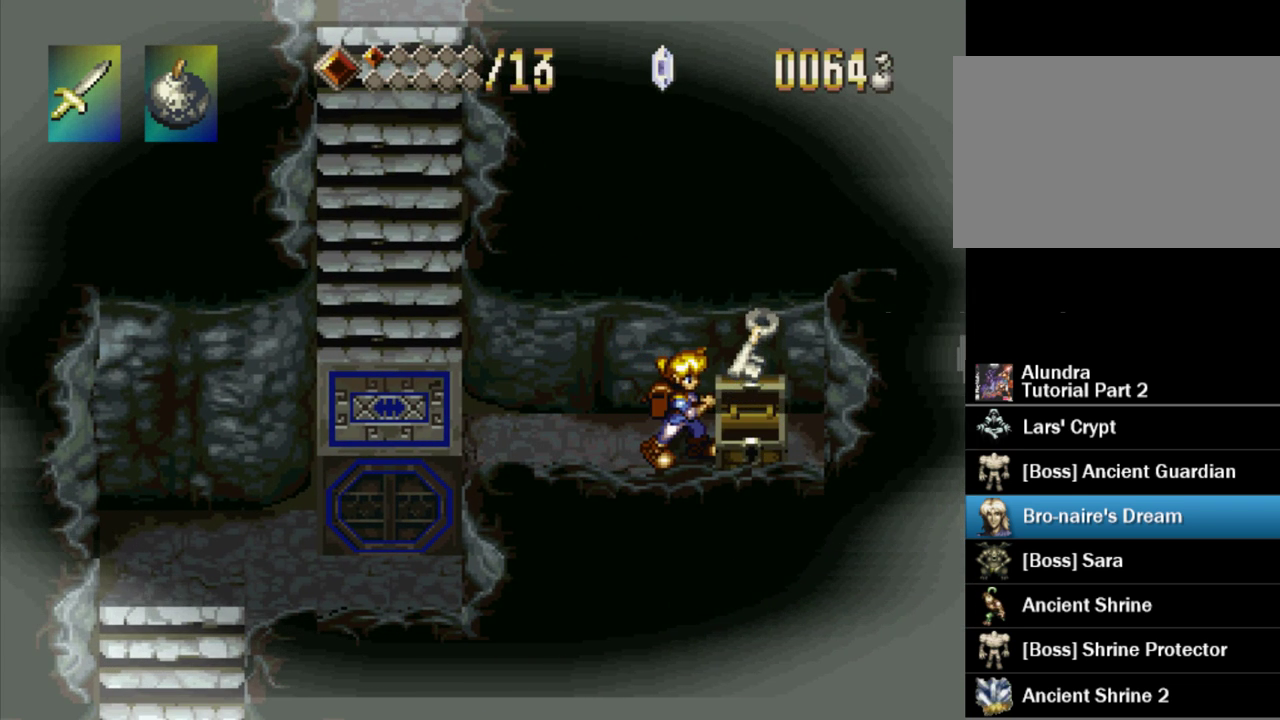
{"buttons": ["SQUARE"], "events": []}
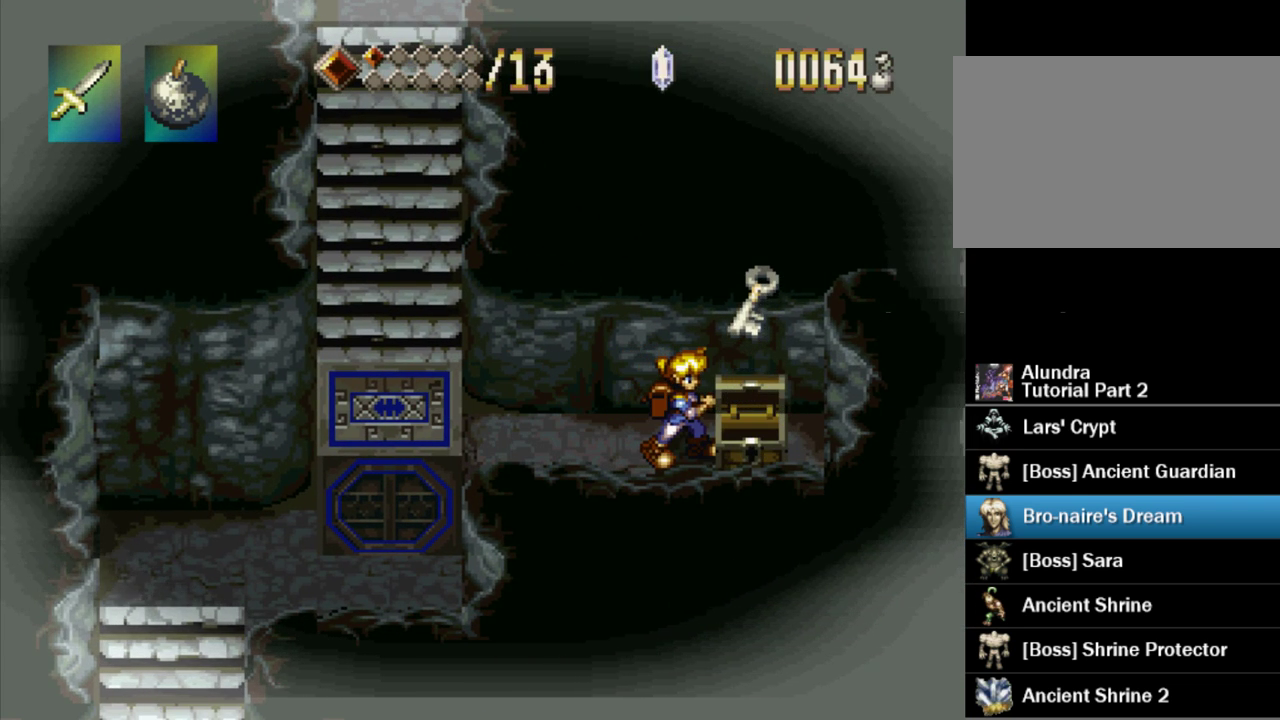
{"buttons": ["SQUARE"], "events": []}
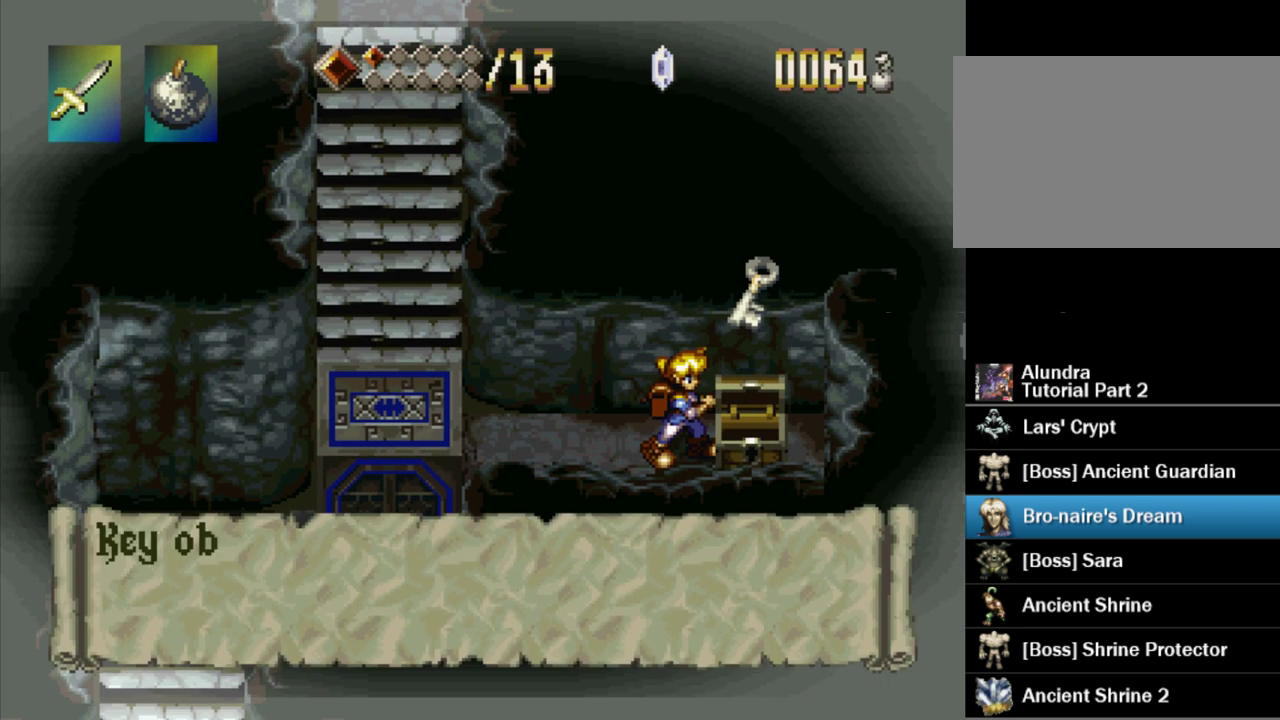
{"buttons": ["SQUARE", "DPAD_LEFT"], "events": [[417, "DPAD_LEFT", "down"], [417, "SQUARE", "up"], [483, "SQUARE", "down"]]}
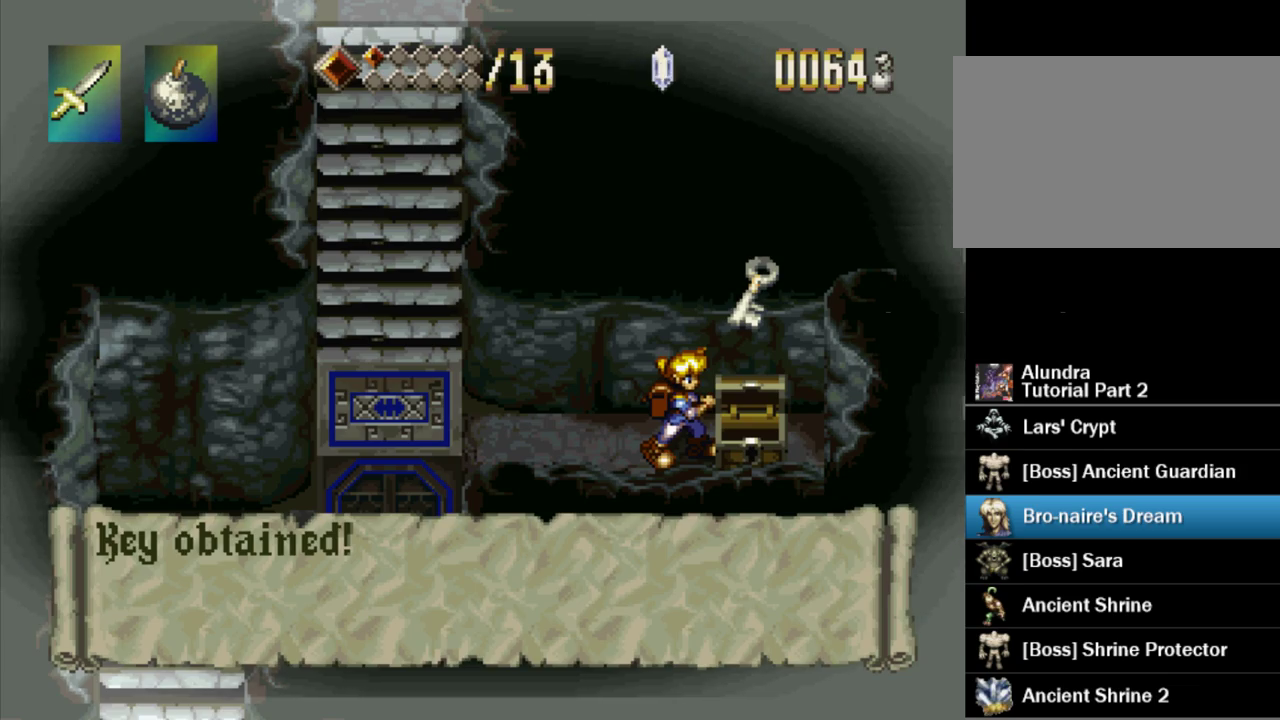
{"buttons": ["DPAD_LEFT"], "events": [[167, "SQUARE", "up"]]}
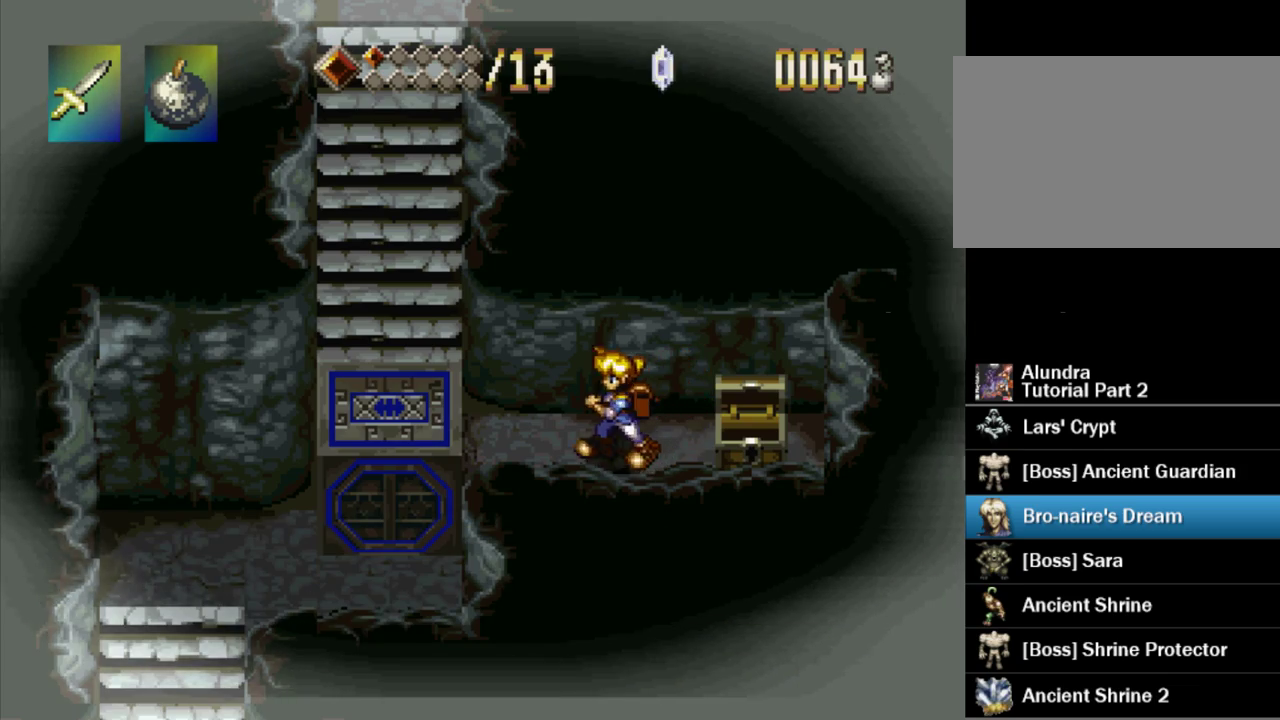
{"buttons": ["DPAD_UP", "DPAD_LEFT"], "events": [[350, "DPAD_UP", "down"]]}
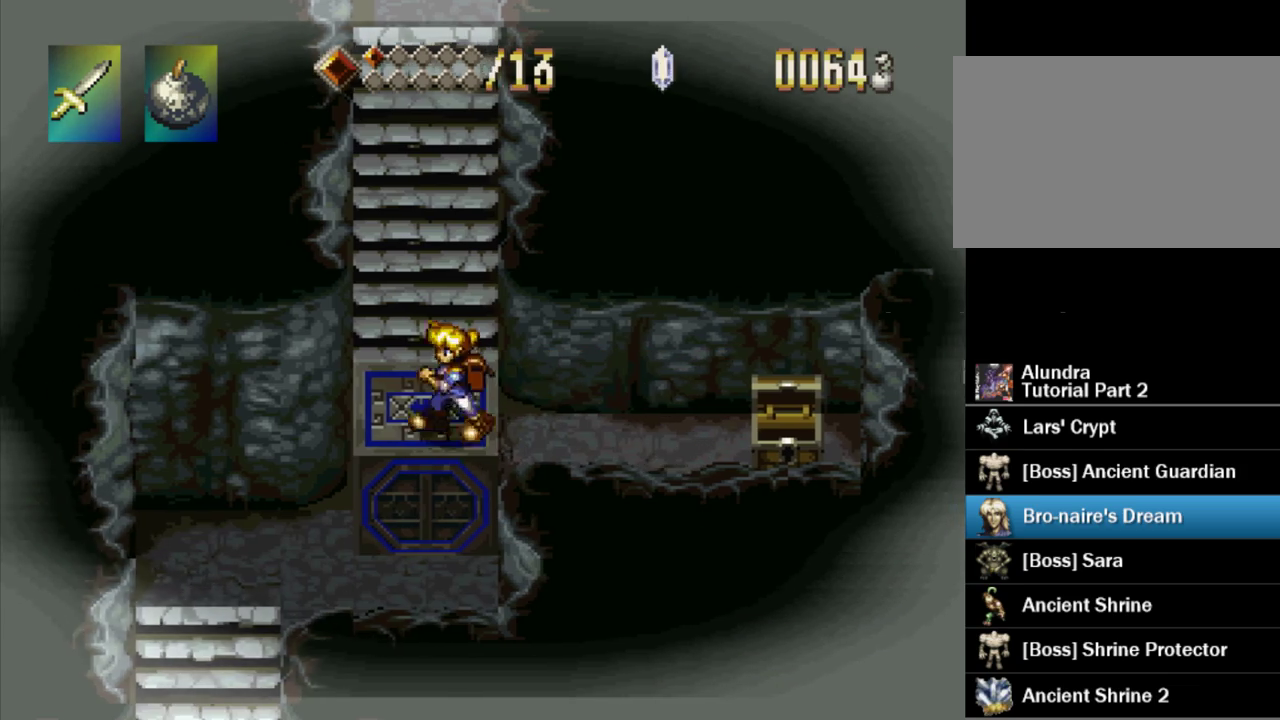
{"buttons": ["TRIANGLE", "DPAD_UP"], "events": [[17, "DPAD_LEFT", "up"], [450, "TRIANGLE", "down"]]}
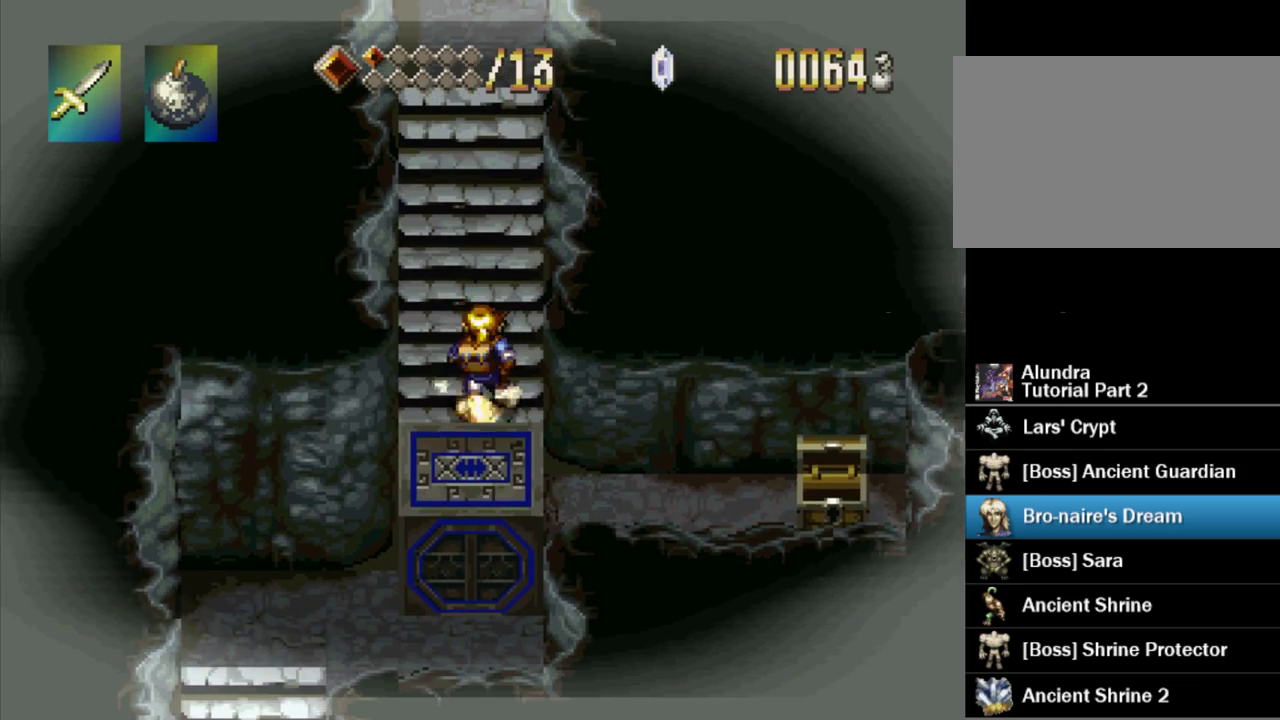
{"buttons": ["TRIANGLE", "DPAD_UP"], "events": []}
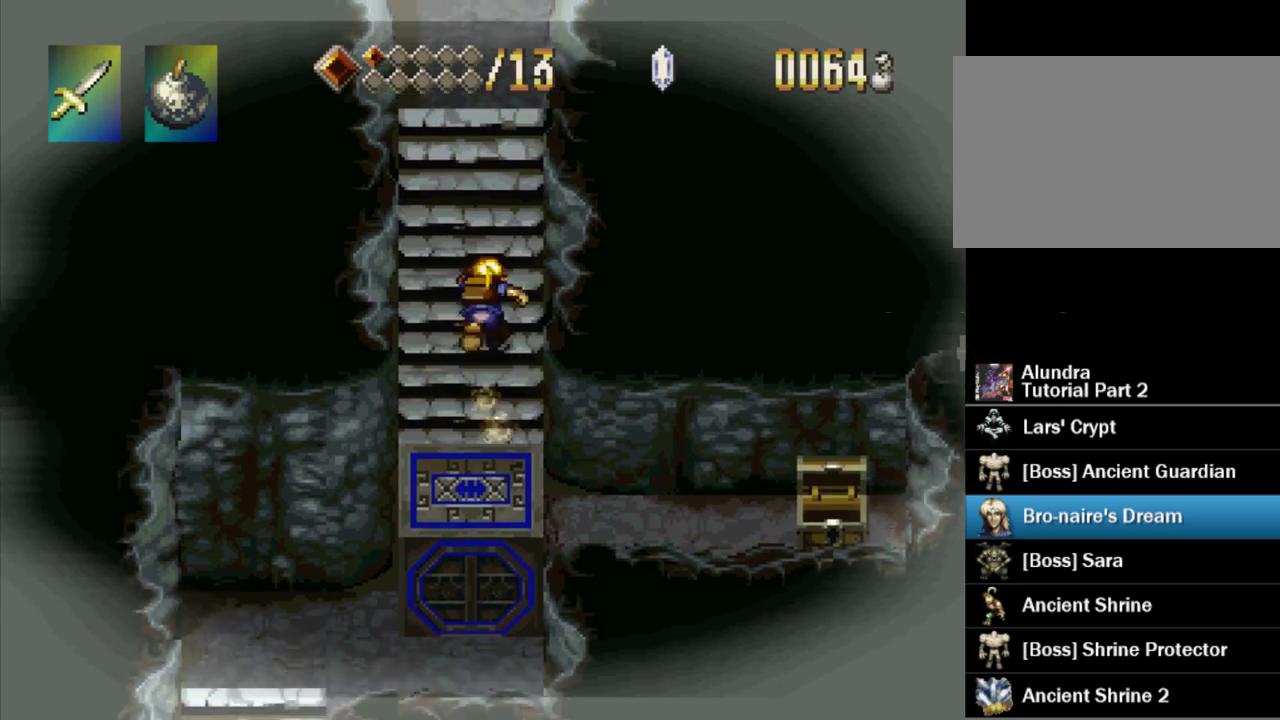
{"buttons": ["DPAD_UP"], "events": [[500, "TRIANGLE", "up"]]}
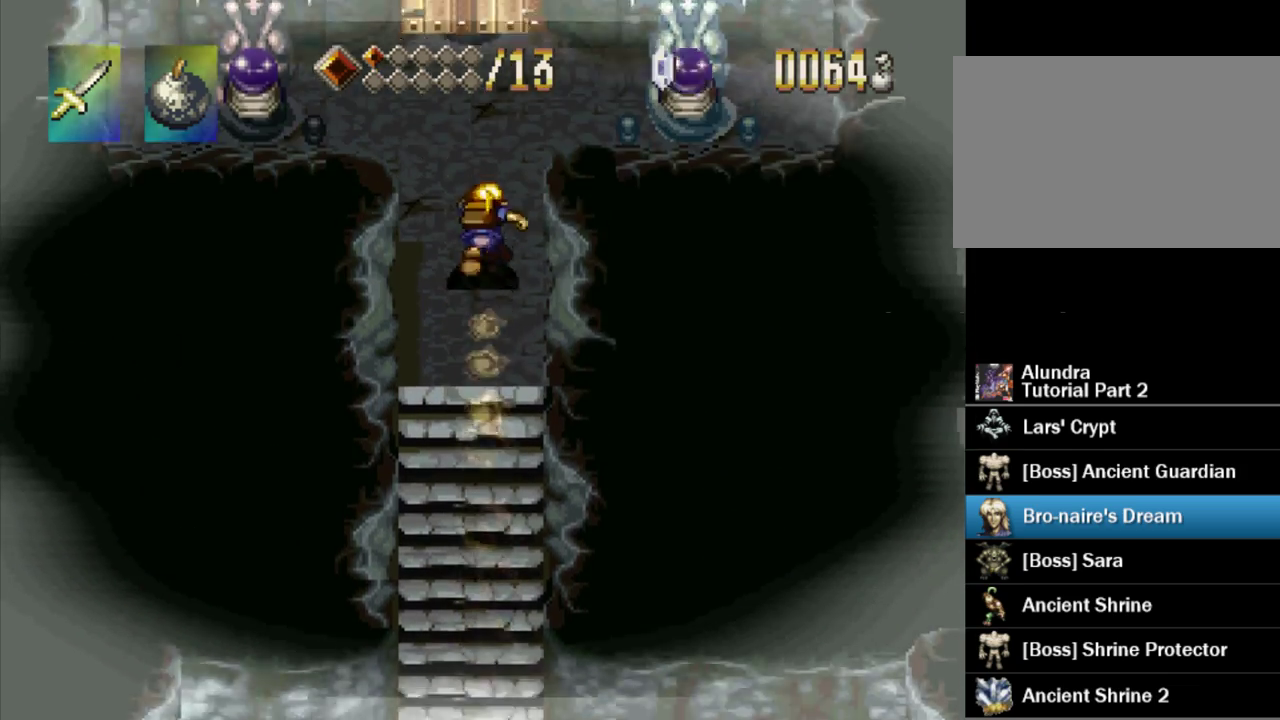
{"buttons": ["DPAD_UP"], "events": []}
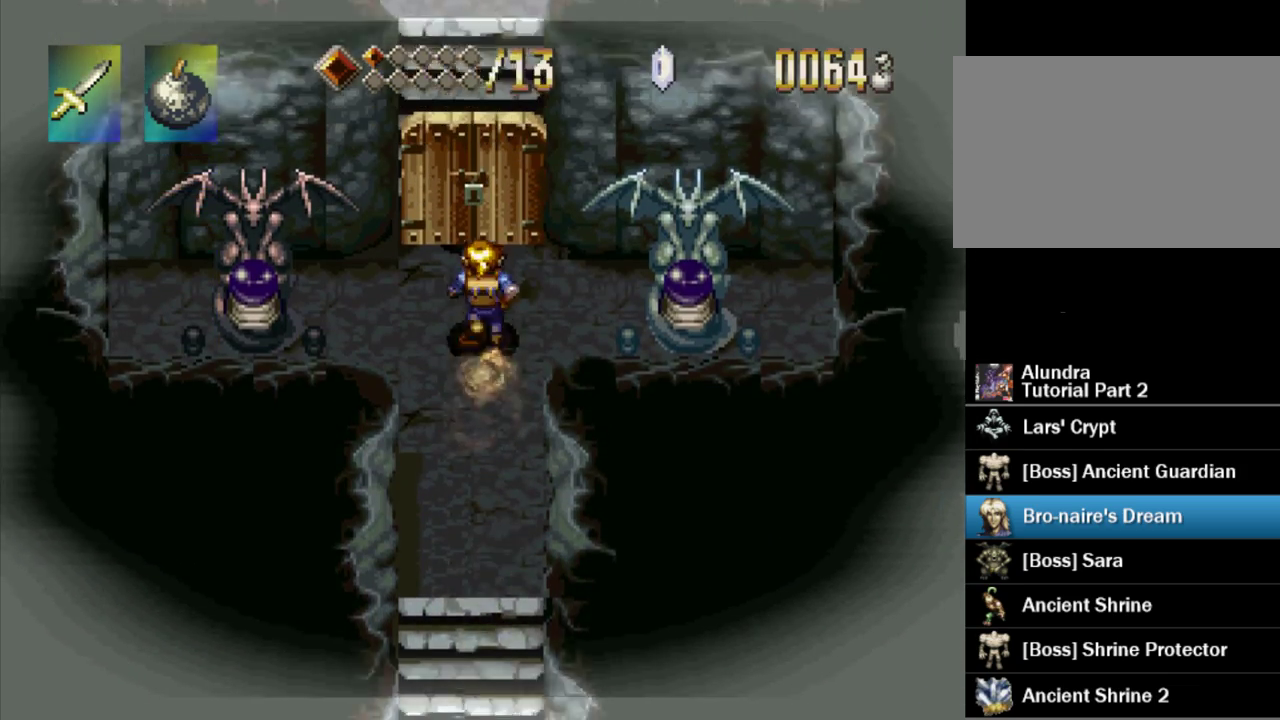
{"buttons": ["DPAD_LEFT"], "events": [[33, "DPAD_RIGHT", "down"], [33, "DPAD_UP", "up"], [117, "SQUARE", "down"], [183, "DPAD_RIGHT", "up"], [233, "SQUARE", "up"], [483, "DPAD_LEFT", "down"]]}
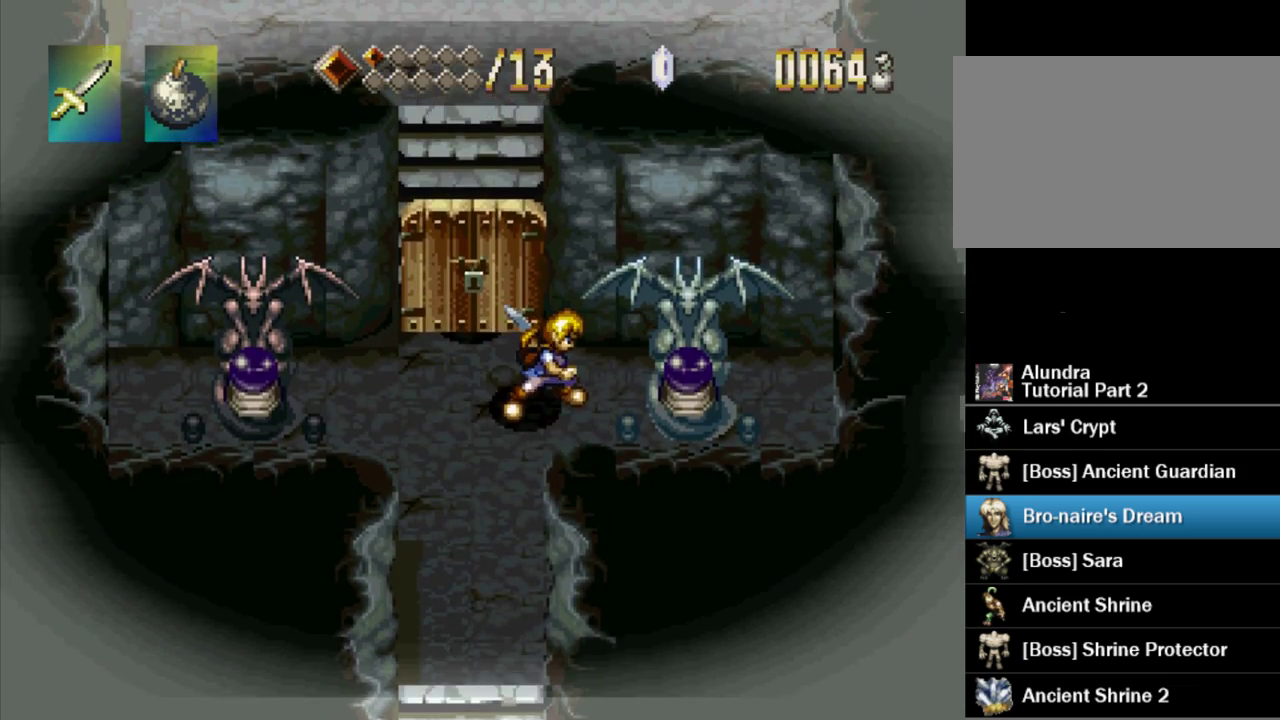
{"buttons": ["DPAD_UP"], "events": [[117, "DPAD_UP", "down"], [150, "DPAD_LEFT", "up"]]}
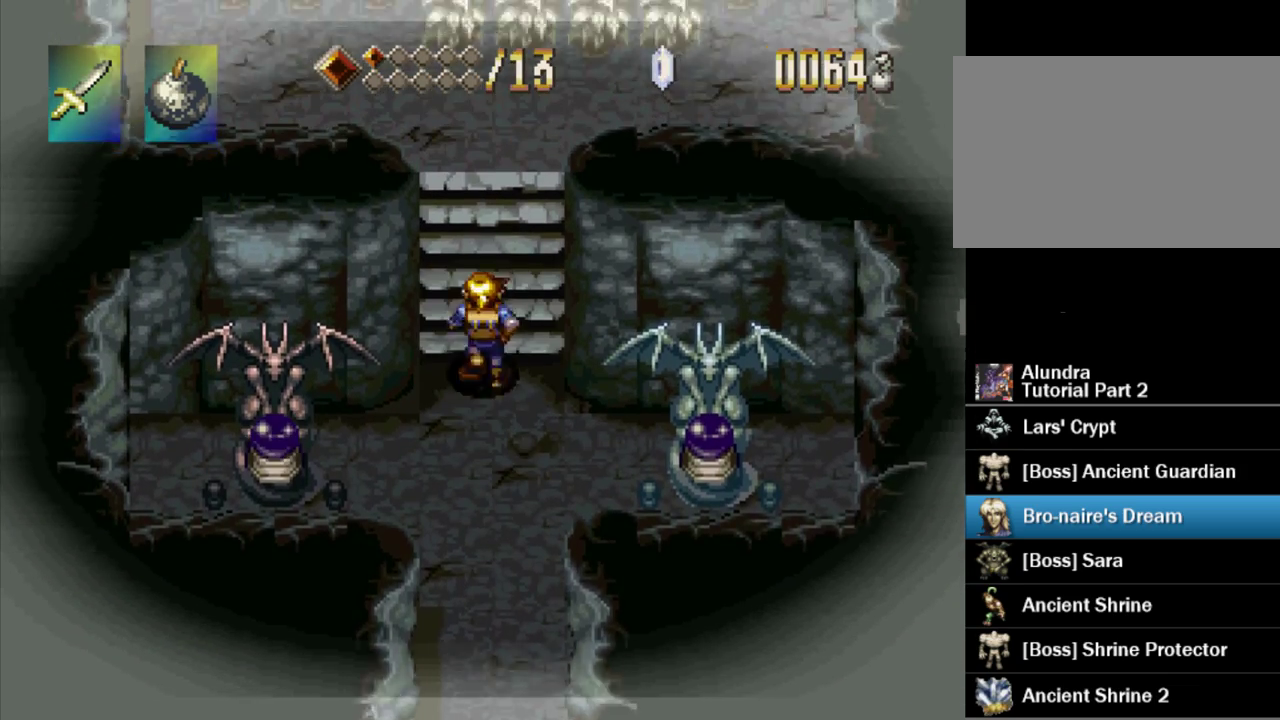
{"buttons": ["TRIANGLE", "DPAD_UP"], "events": [[133, "TRIANGLE", "down"]]}
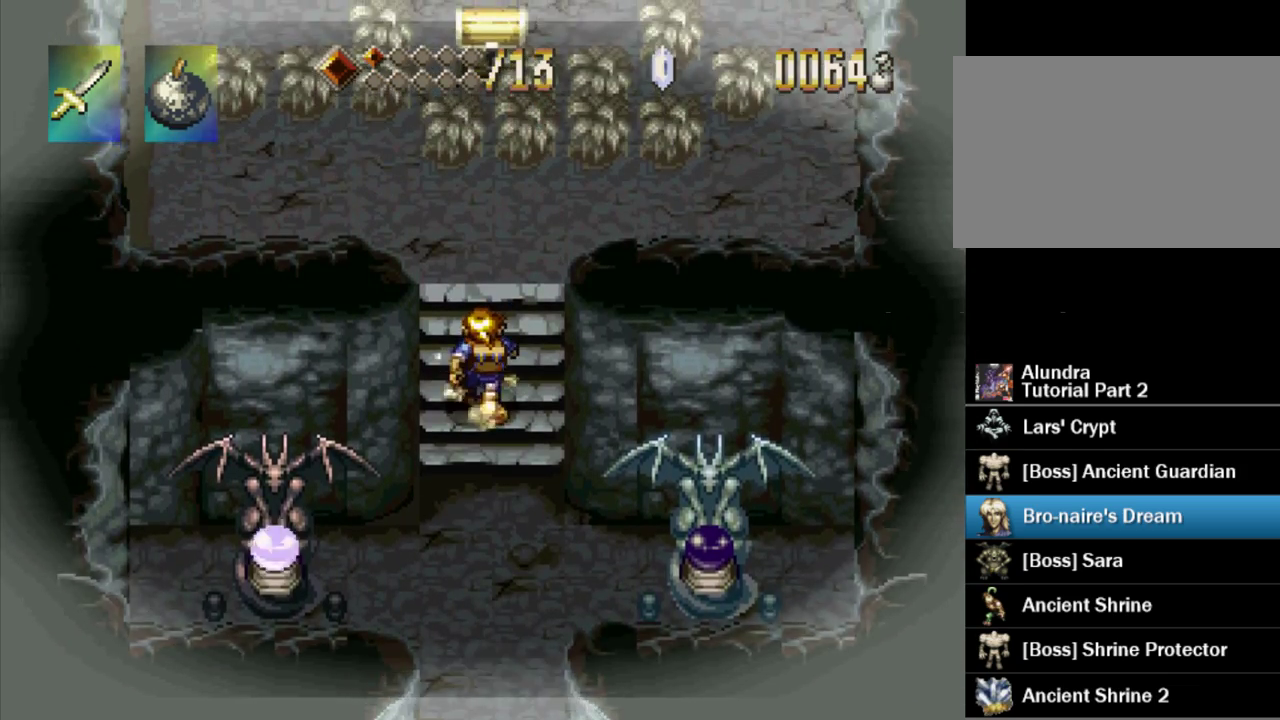
{"buttons": ["DPAD_UP"], "events": [[350, "TRIANGLE", "up"]]}
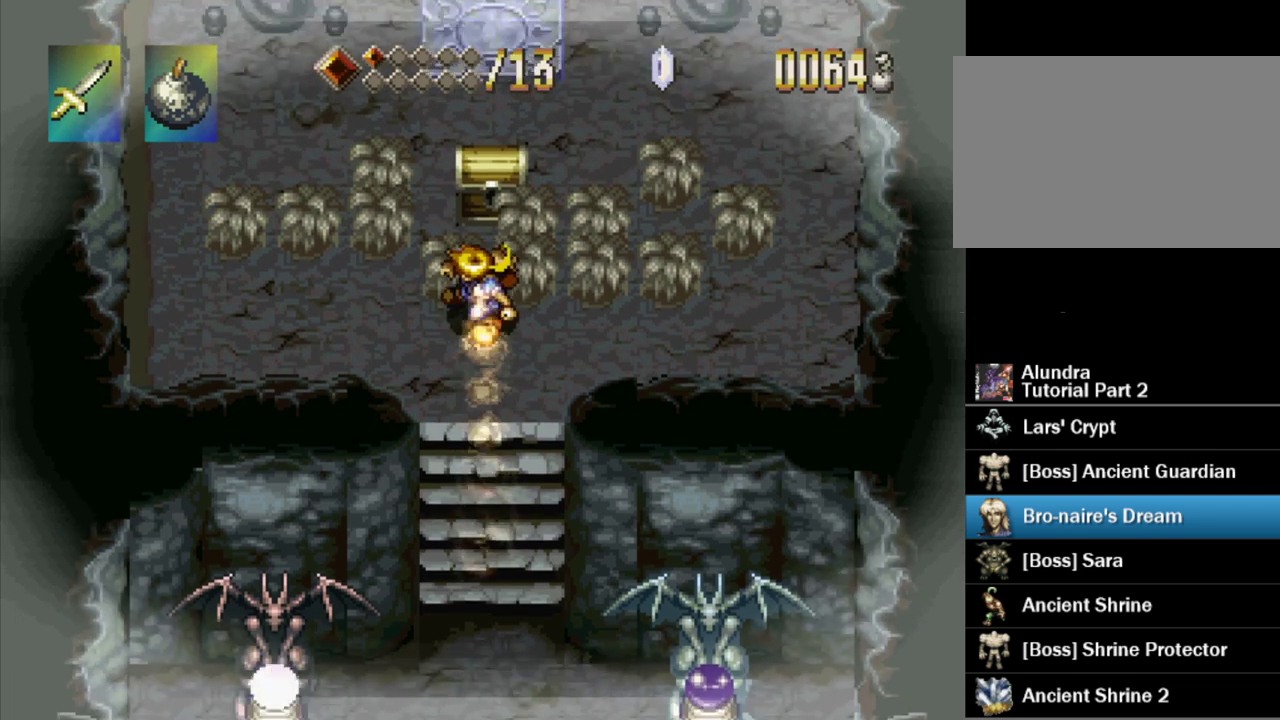
{"buttons": ["DPAD_UP"], "events": []}
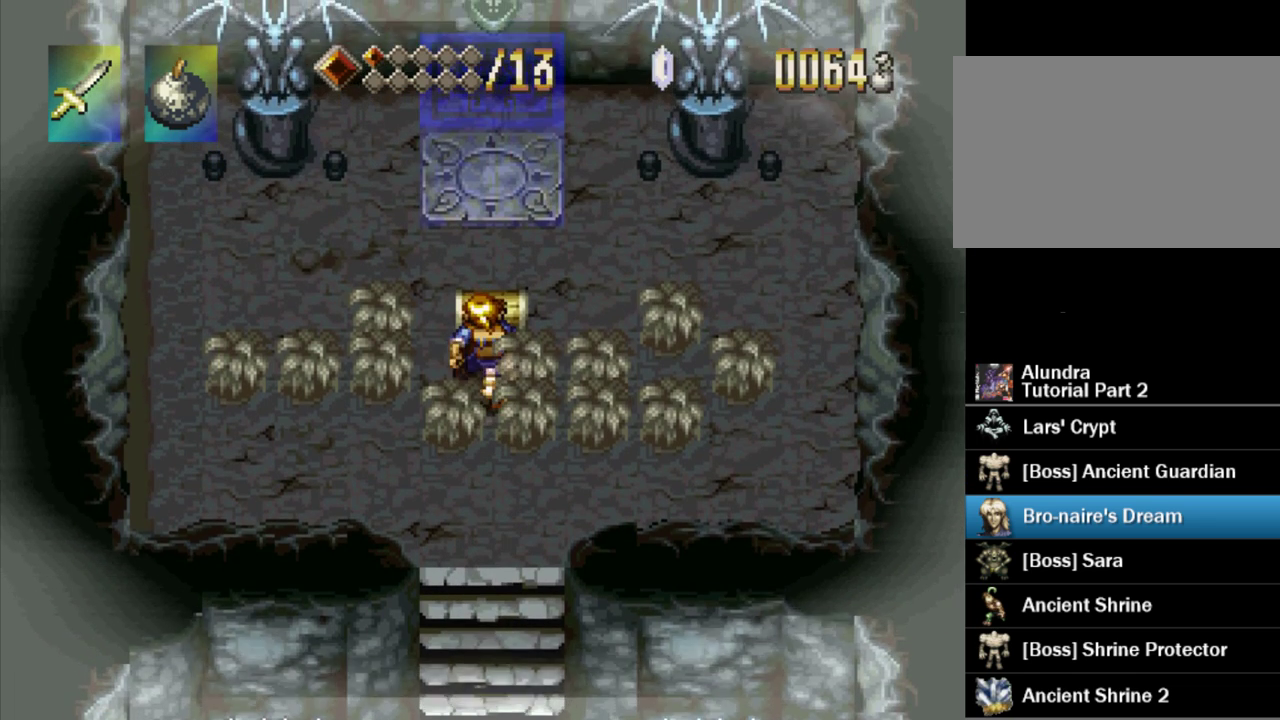
{"buttons": ["SQUARE"], "events": [[50, "DPAD_UP", "up"], [483, "SQUARE", "down"]]}
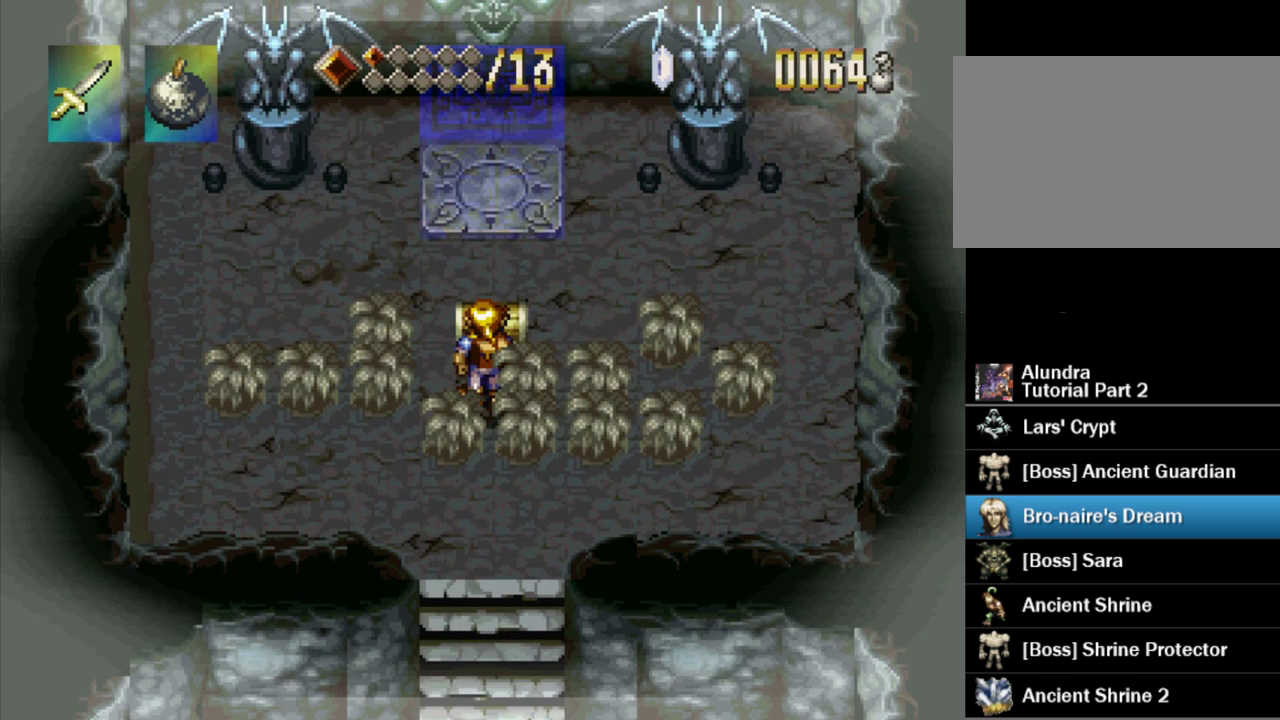
{"buttons": ["SQUARE"], "events": []}
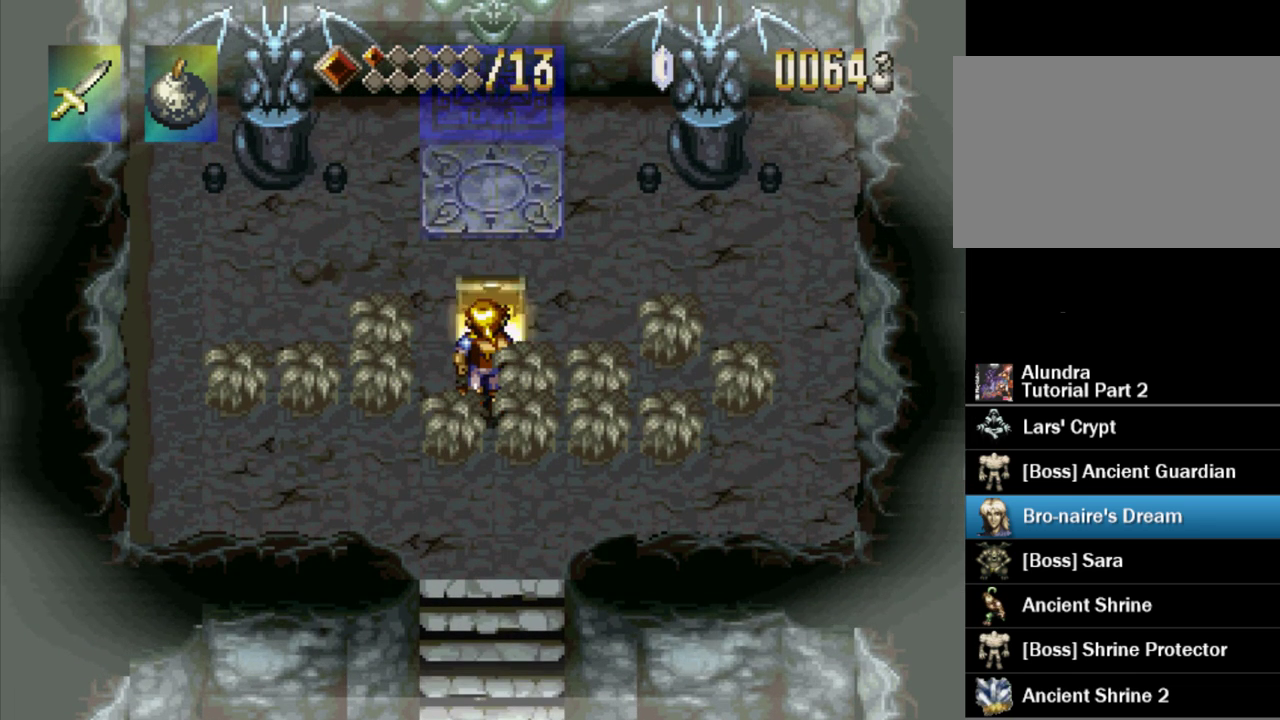
{"buttons": ["SQUARE"], "events": []}
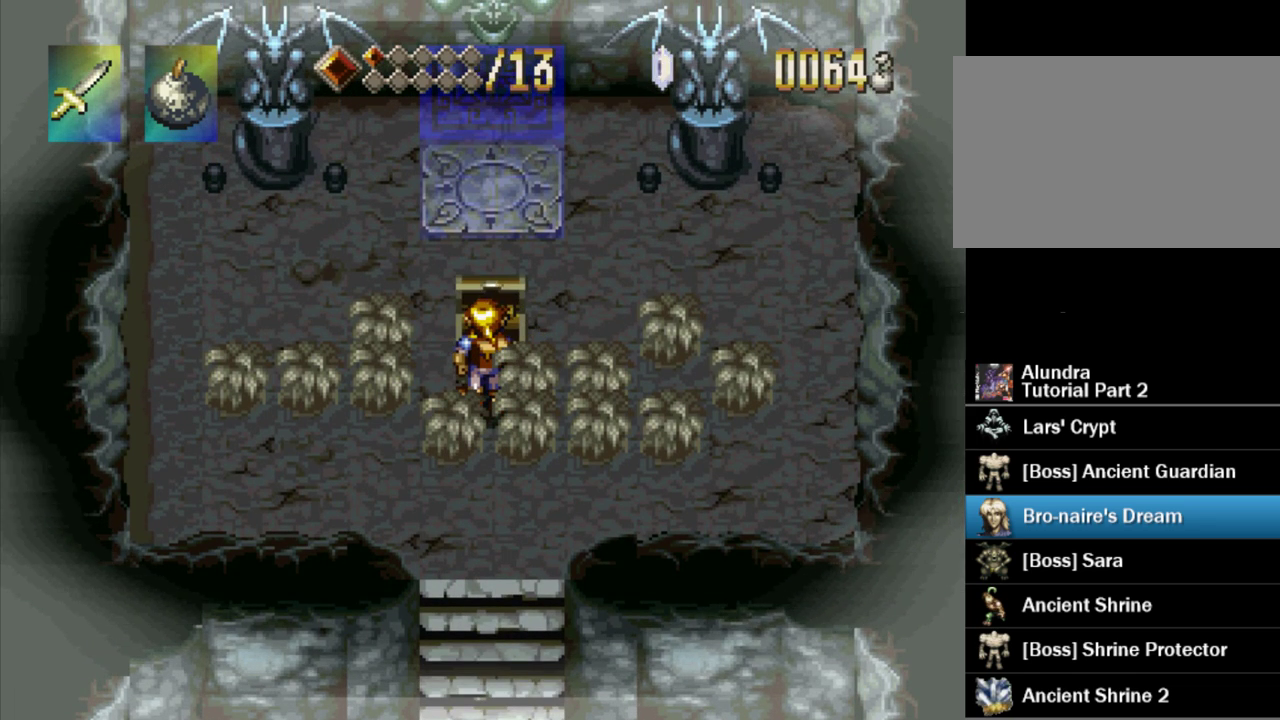
{"buttons": ["SQUARE"], "events": []}
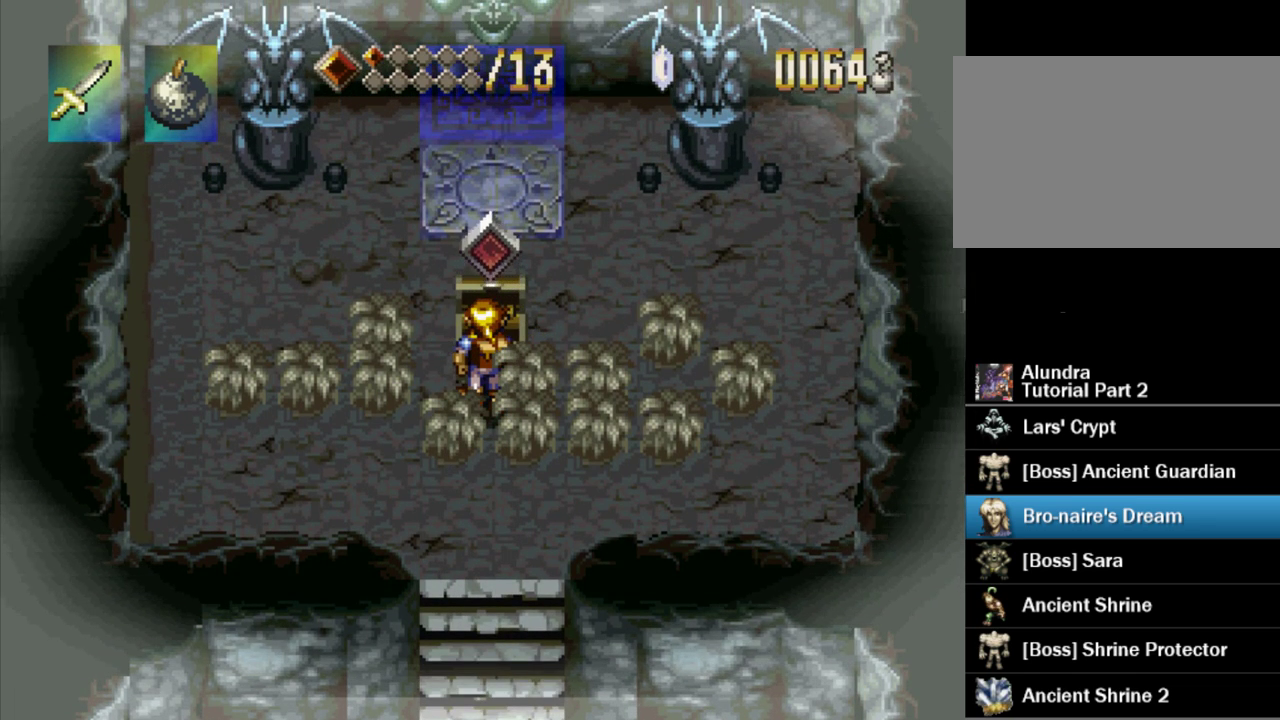
{"buttons": ["SQUARE"], "events": []}
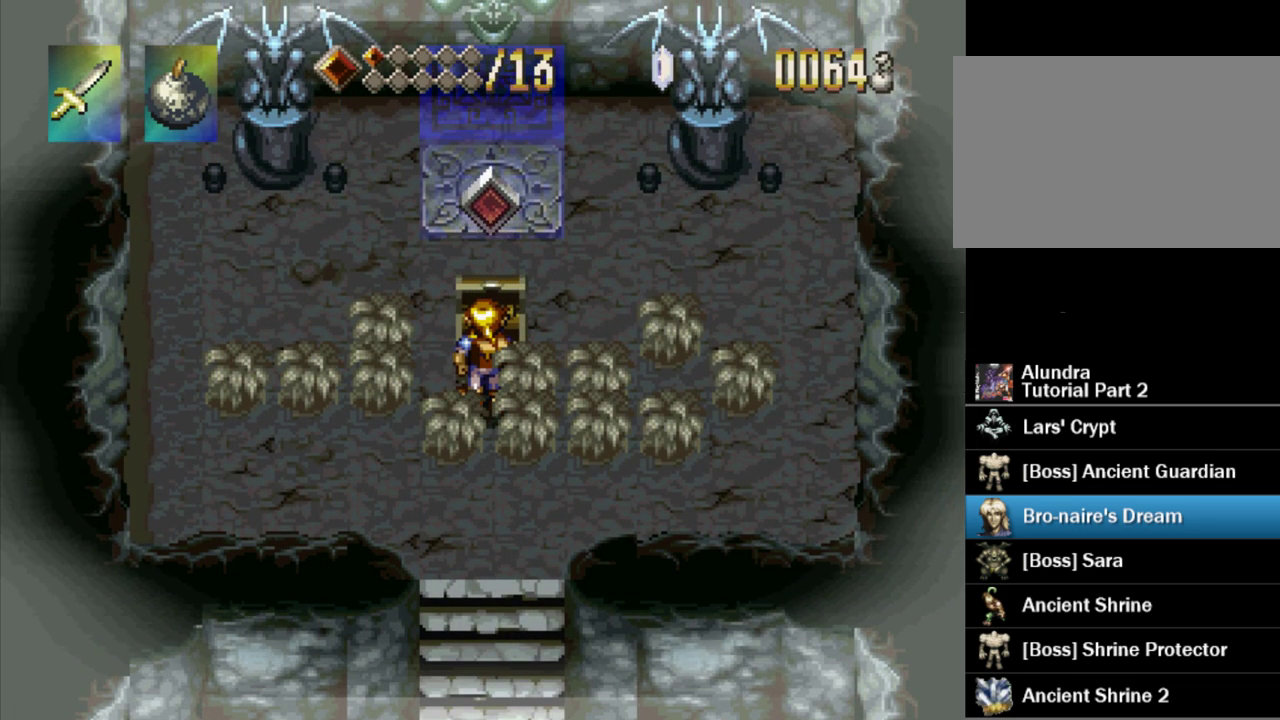
{"buttons": ["SQUARE"], "events": []}
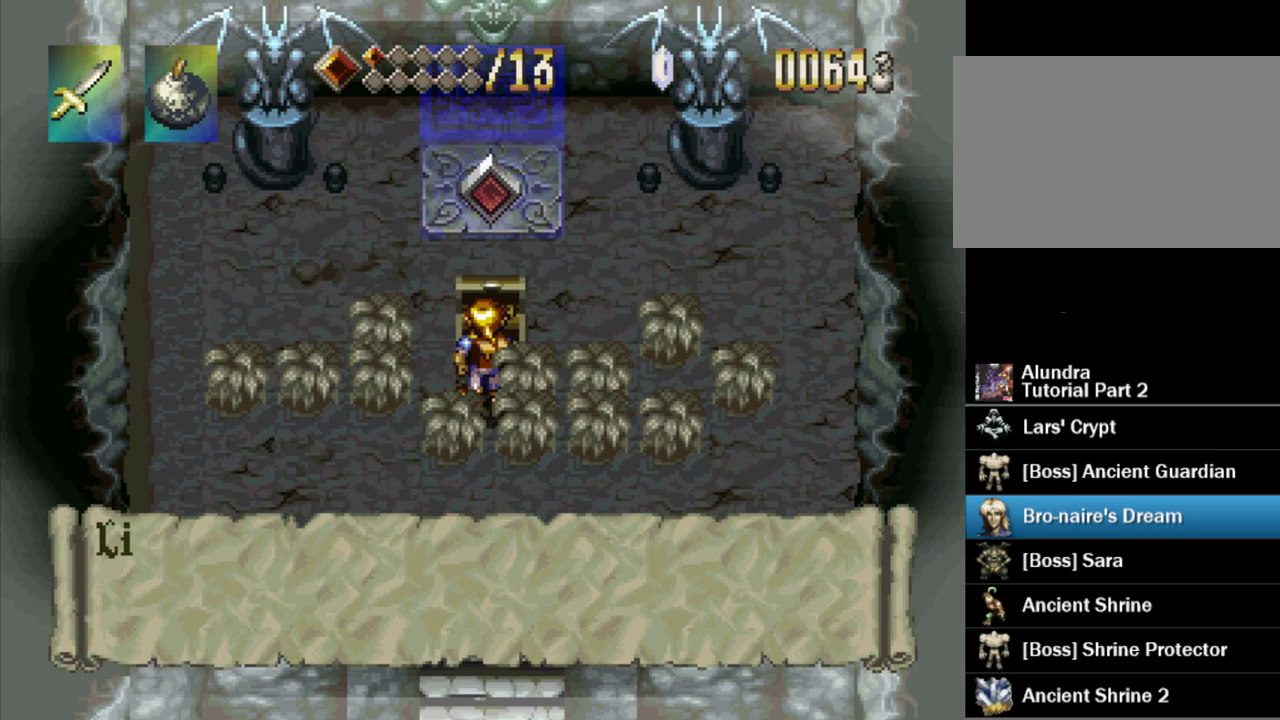
{"buttons": ["SQUARE"], "events": []}
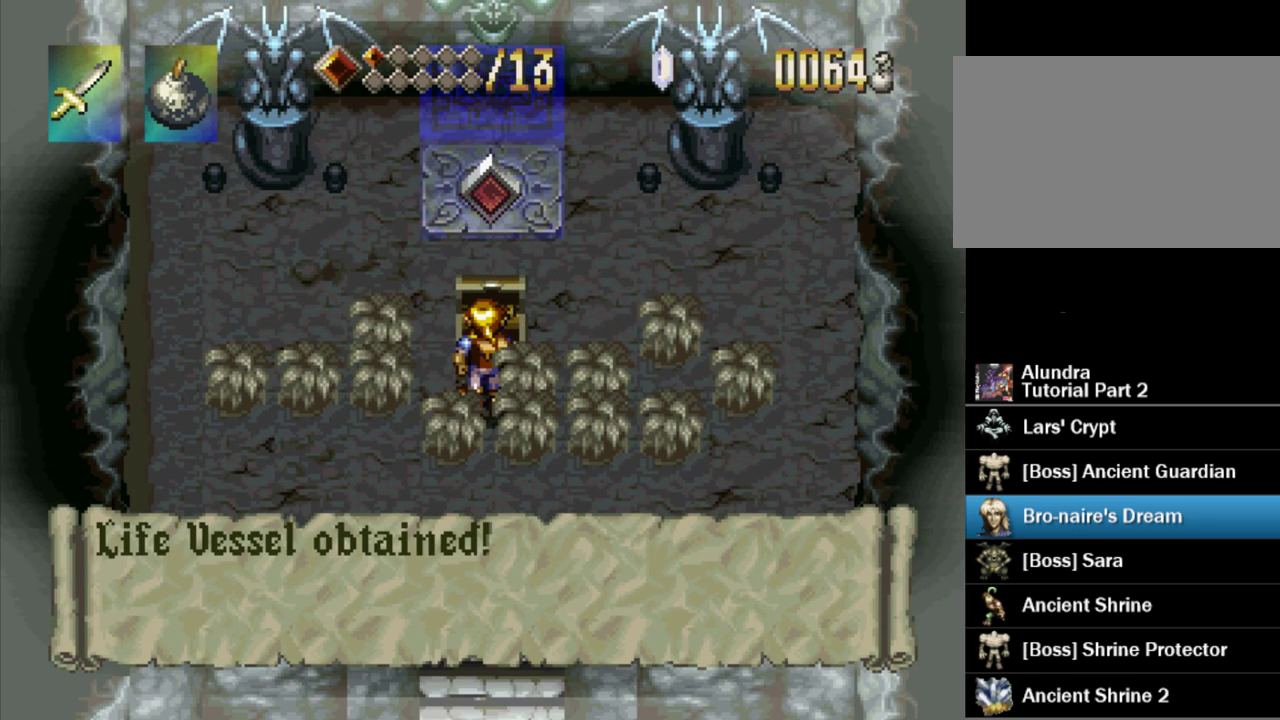
{"buttons": ["SQUARE"], "events": []}
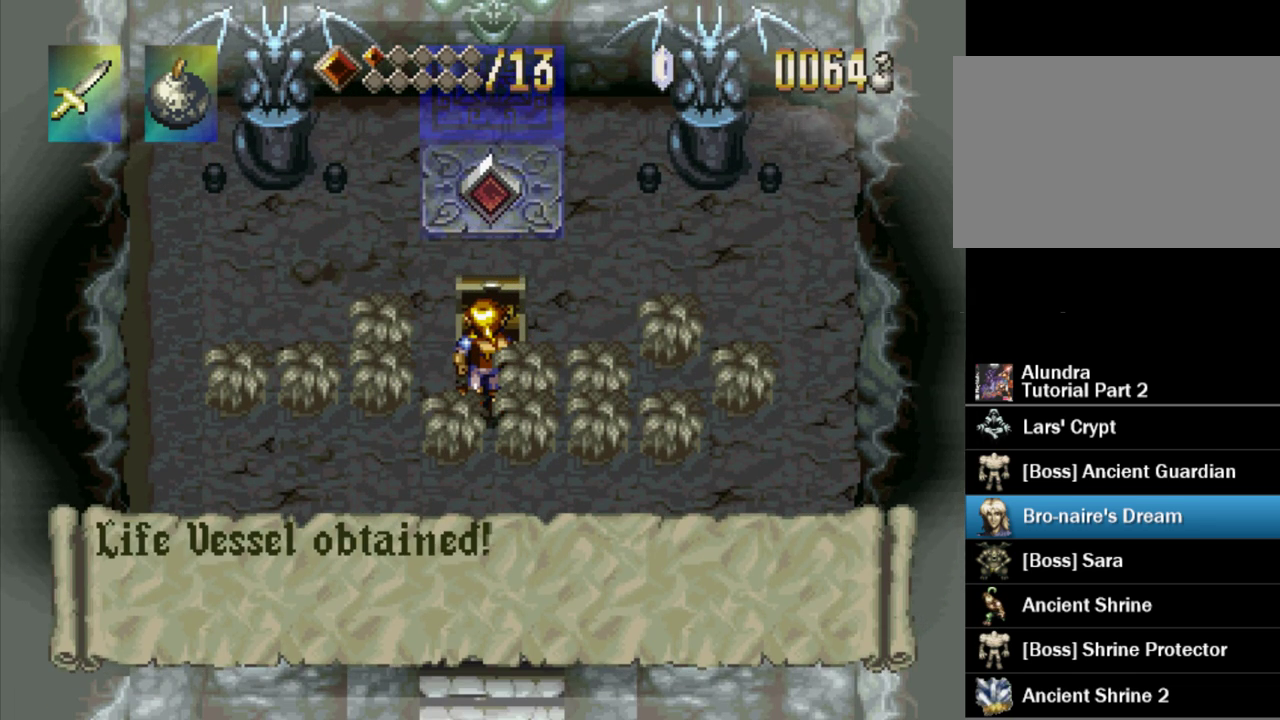
{"buttons": ["SQUARE"], "events": []}
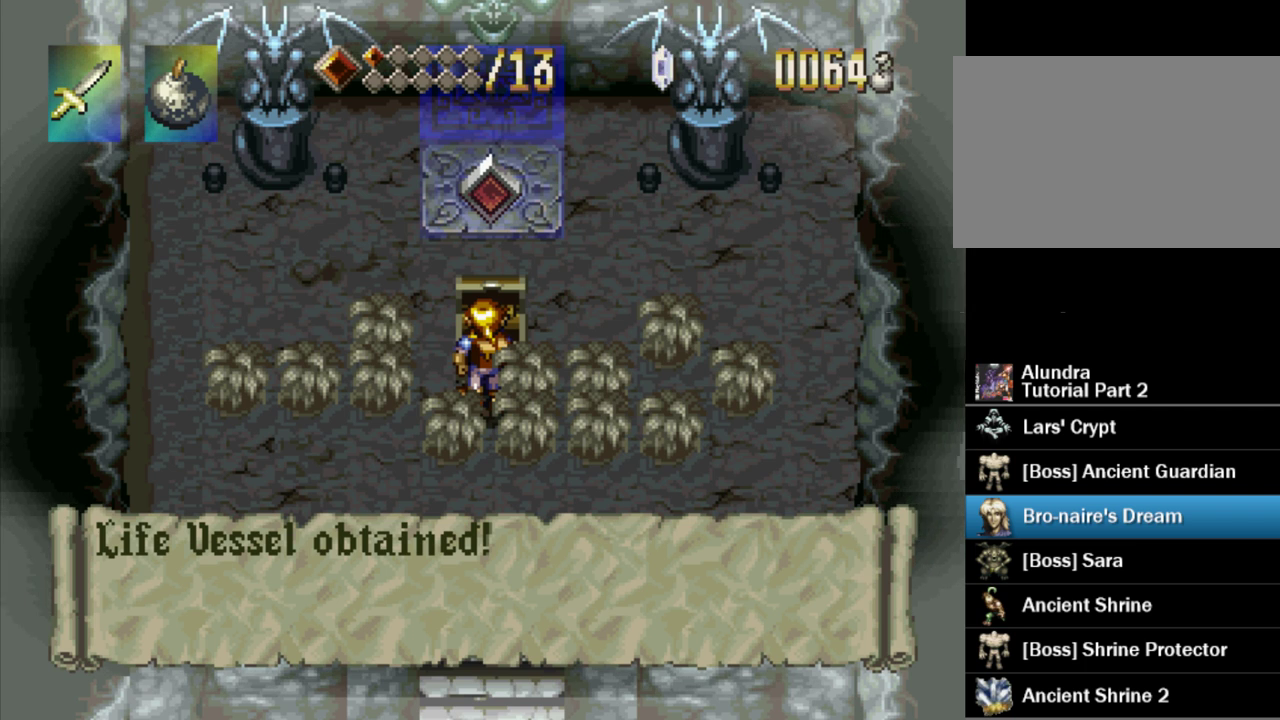
{"buttons": ["SQUARE"], "events": []}
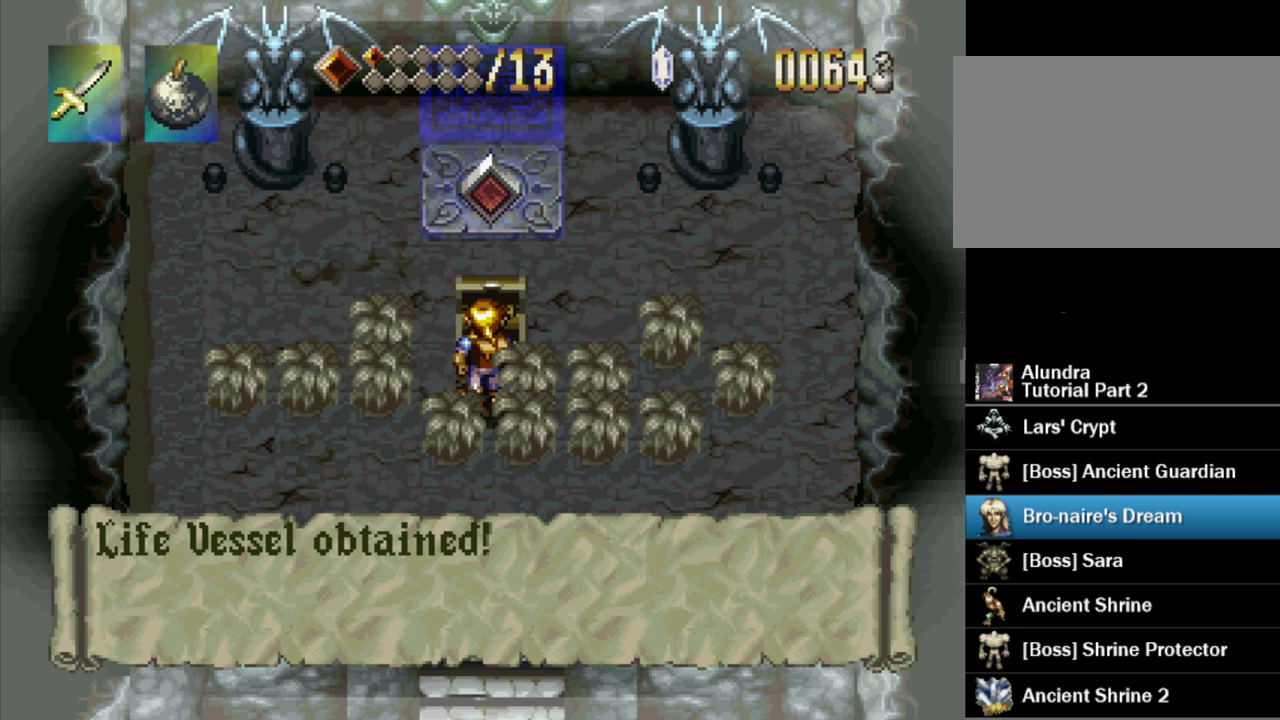
{"buttons": ["SQUARE"], "events": []}
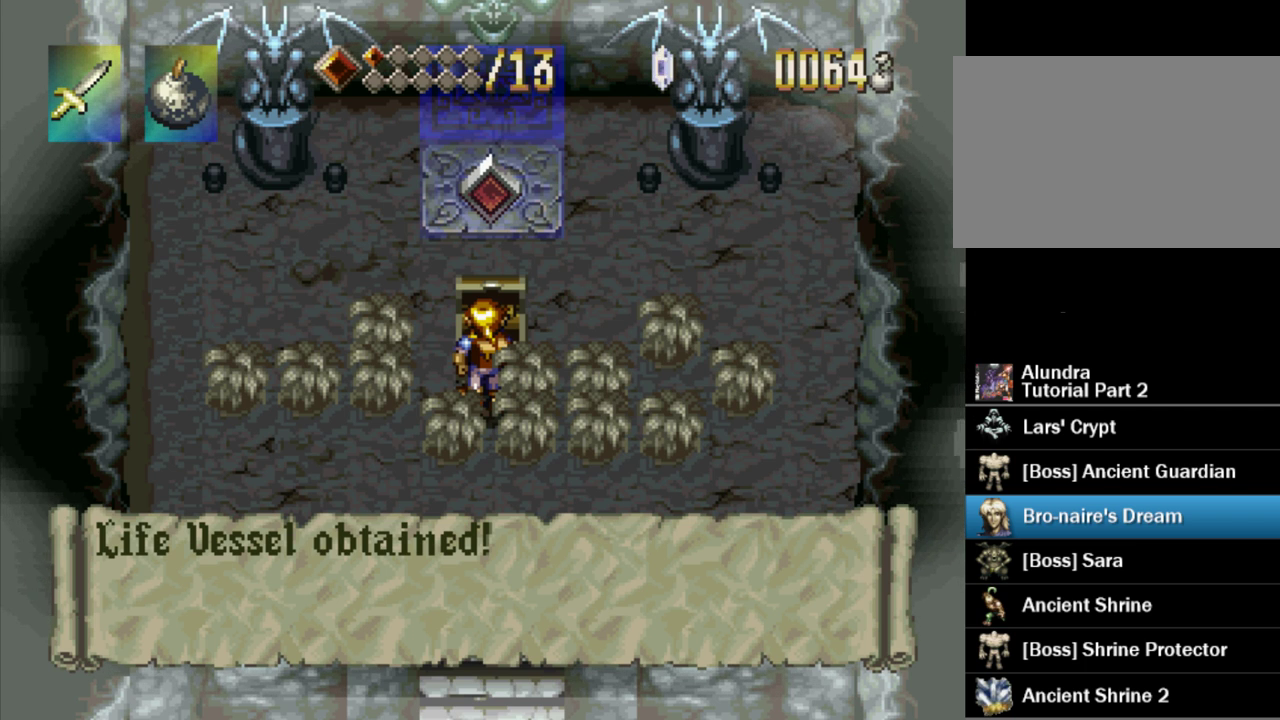
{"buttons": ["SQUARE"], "events": []}
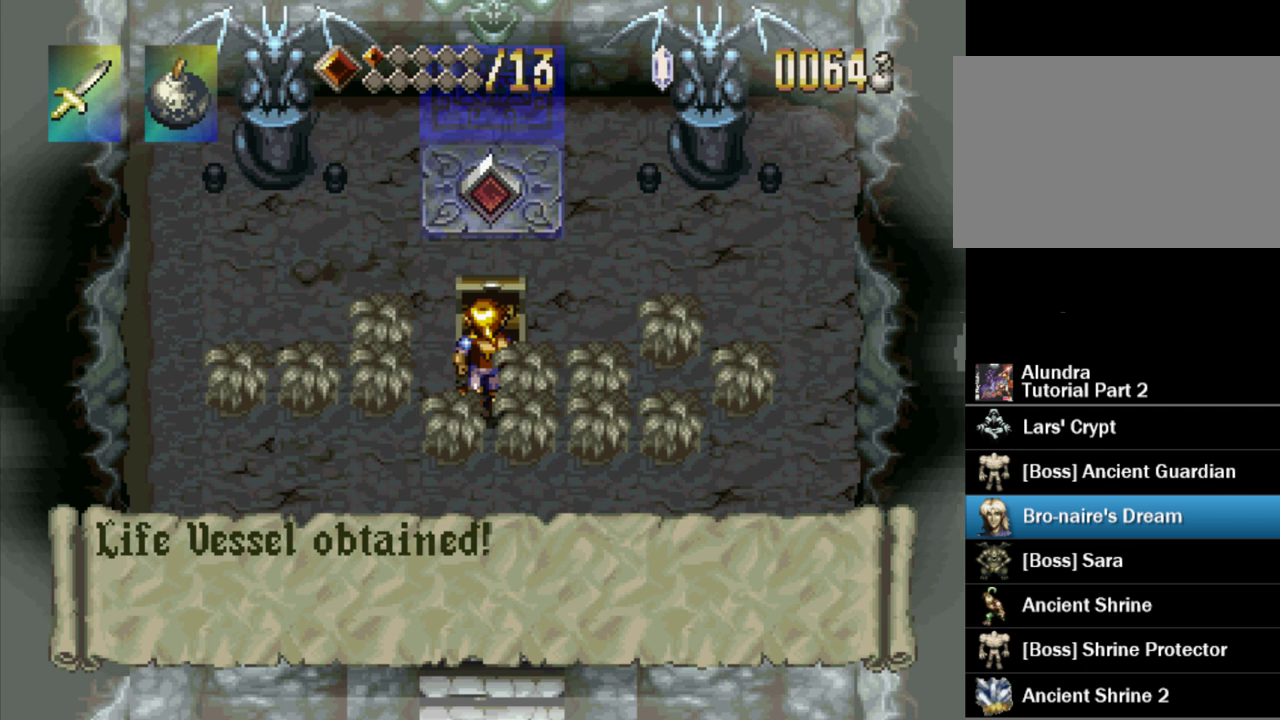
{"buttons": ["SQUARE"], "events": []}
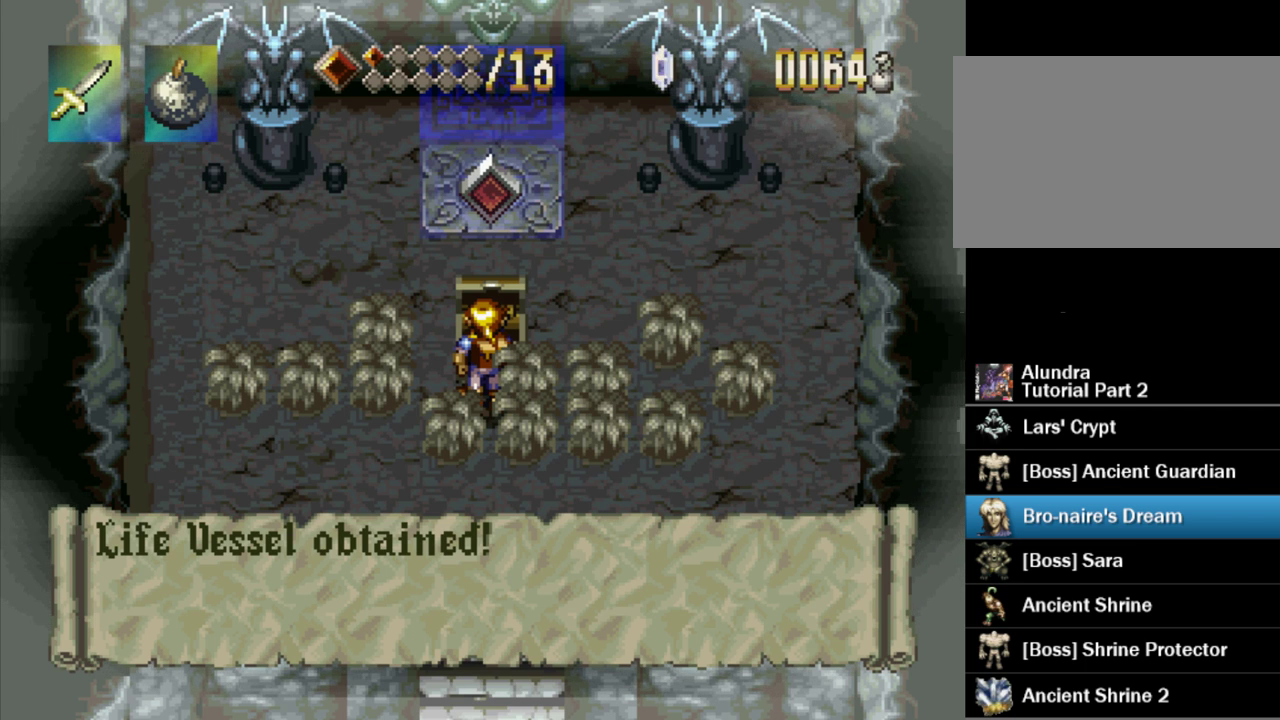
{"buttons": ["SQUARE"], "events": []}